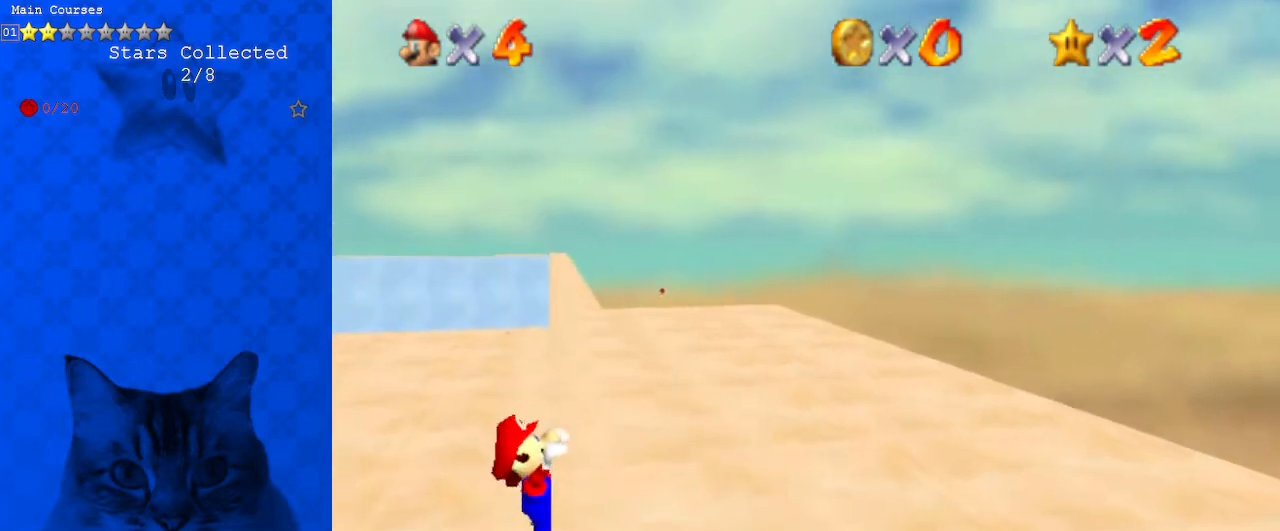
Gameplay with keyboard; each line is a JSON object with the keys held at the frame after it. "events" lists presses ("down") and releases ("up") of "a", "c", "ctrl", "d", "down", "left", "return", "right", "s", "shift", "up", "w", "x" and "y" between this image and that frame as [ms after this image, input, new state], when the widget could be followed in between. No other keys are recorded. Mouse input is not recorded.
{"keys": [], "events": [[200, "right", "up"]]}
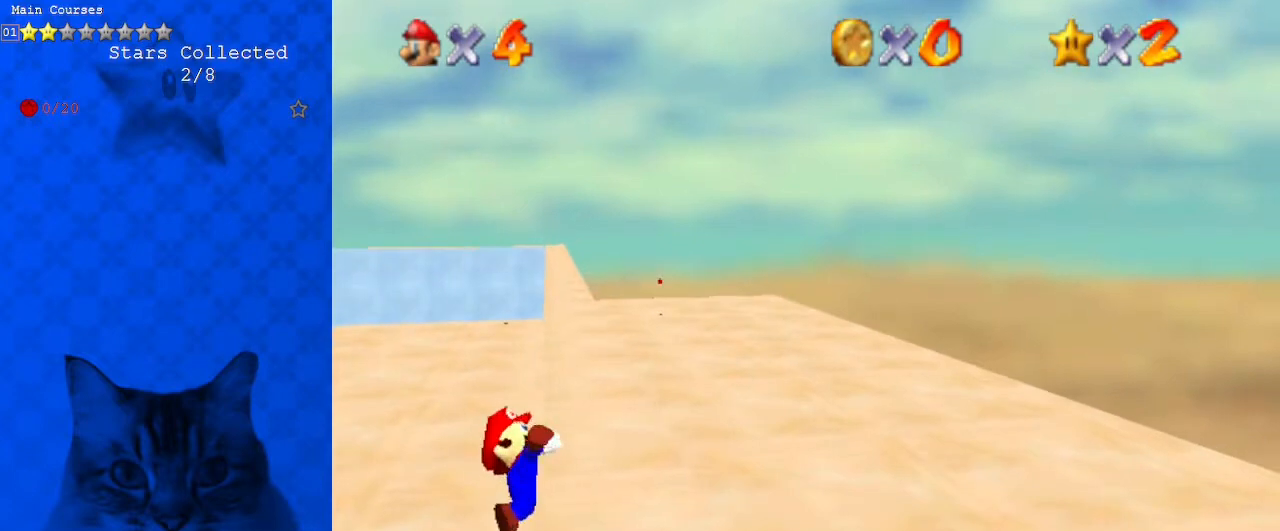
{"keys": [], "events": []}
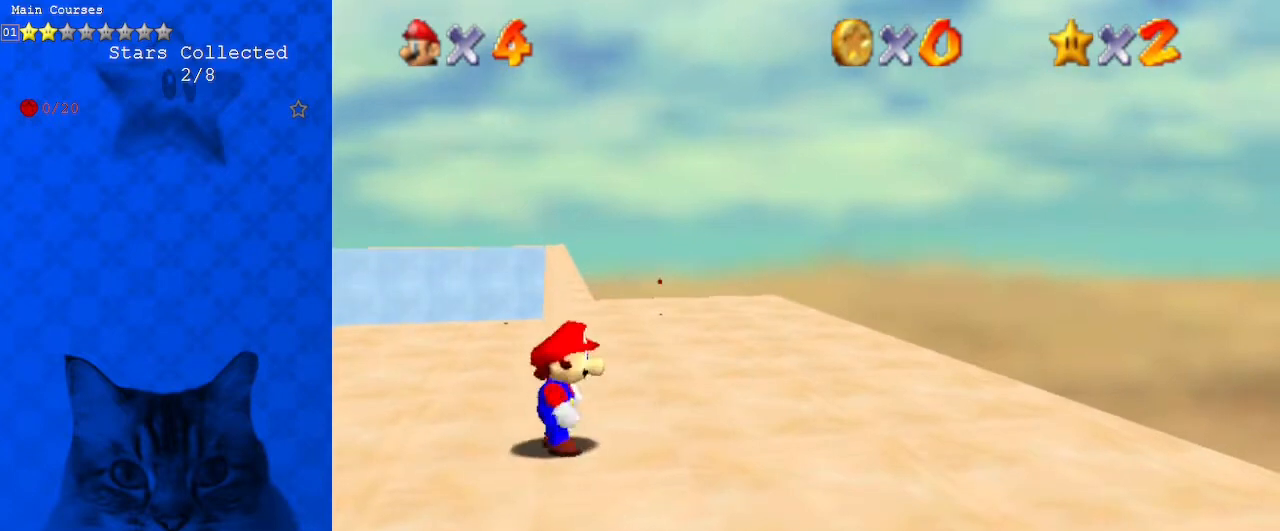
{"keys": ["shift", "up"], "events": [[67, "shift", "down"], [100, "left", "down"], [100, "up", "down"], [333, "left", "up"]]}
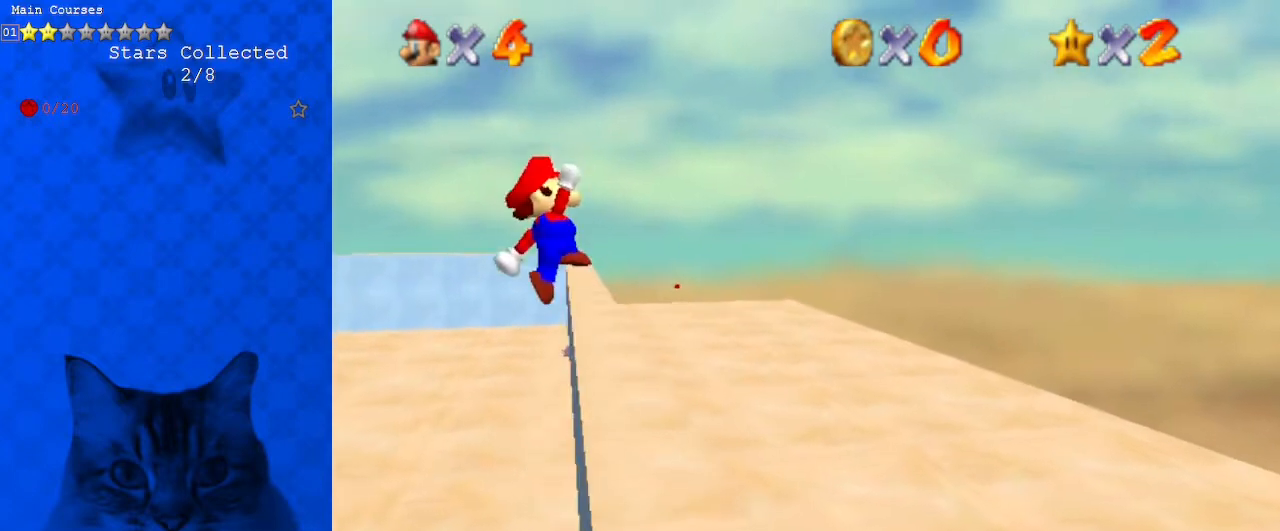
{"keys": ["right", "up"], "events": [[133, "right", "down"], [167, "shift", "up"]]}
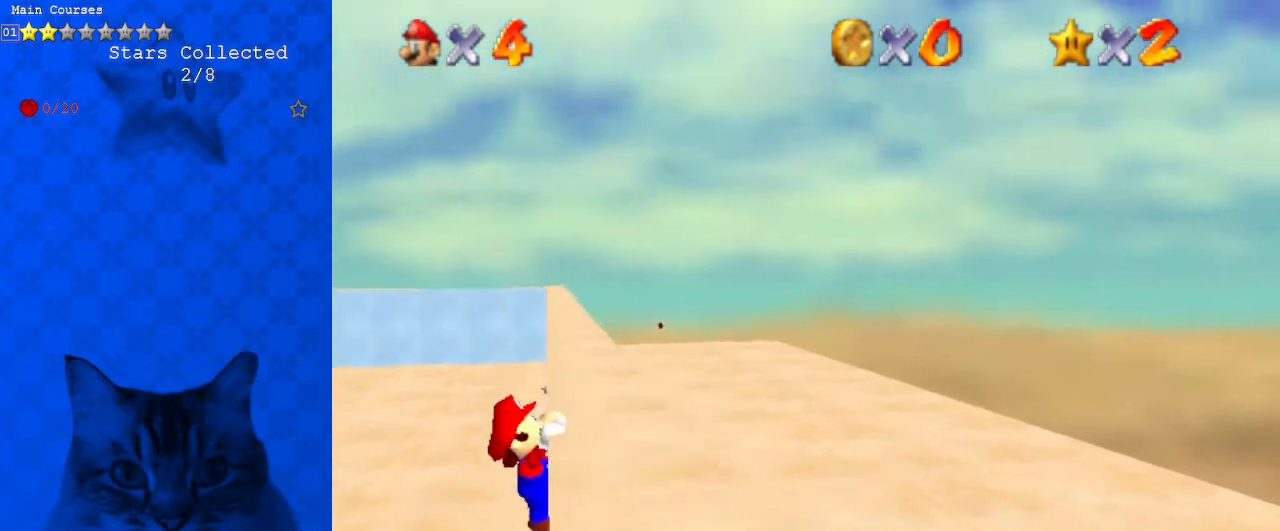
{"keys": [], "events": [[100, "up", "up"], [400, "right", "up"]]}
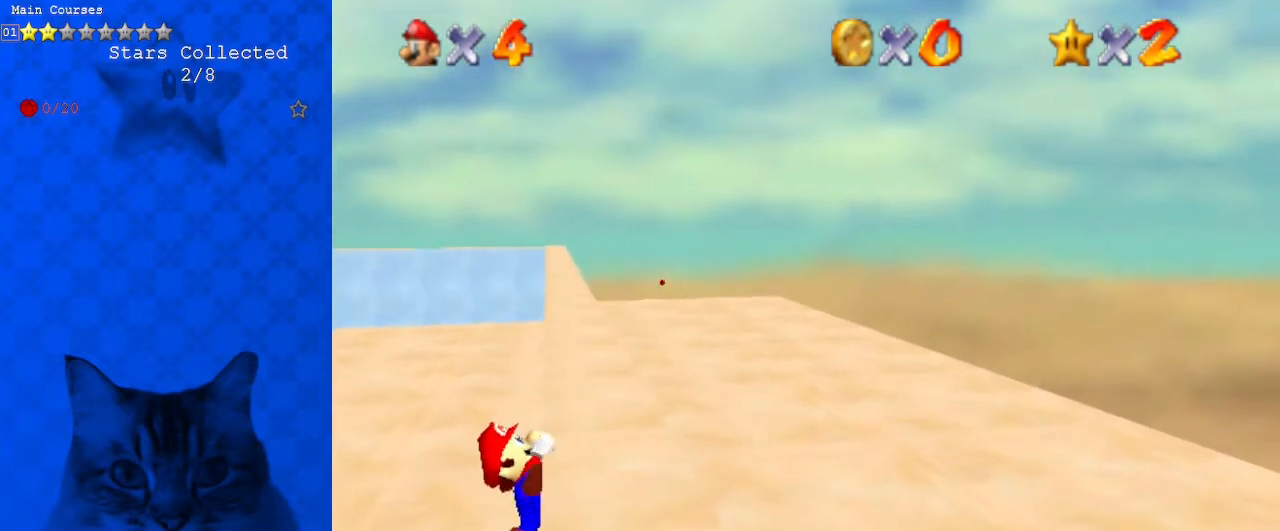
{"keys": [], "events": []}
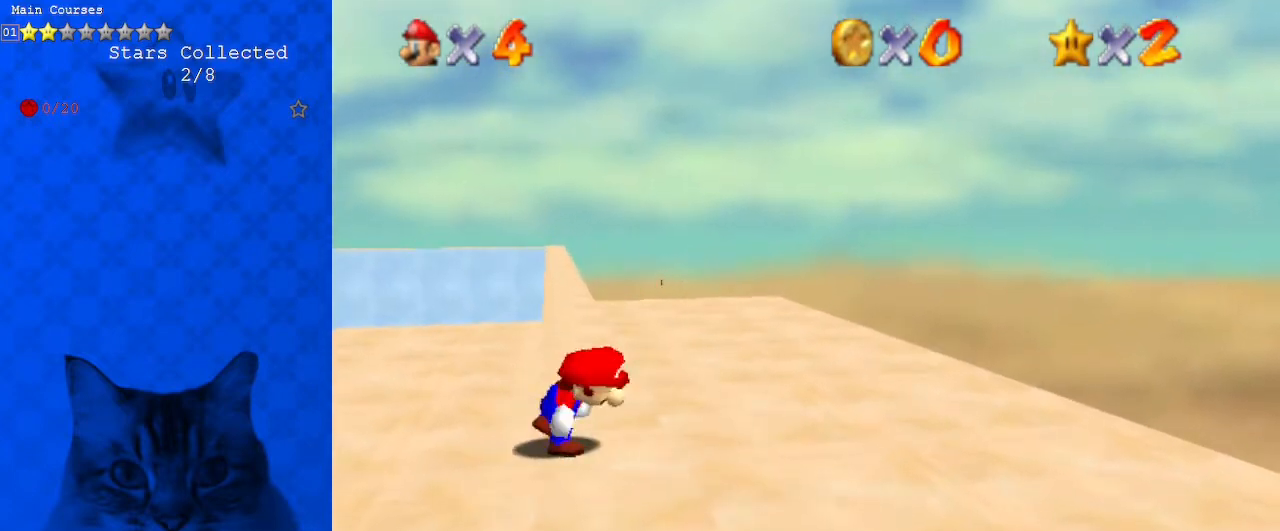
{"keys": ["shift", "up"], "events": [[167, "shift", "down"], [233, "left", "down"], [233, "up", "down"], [467, "left", "up"]]}
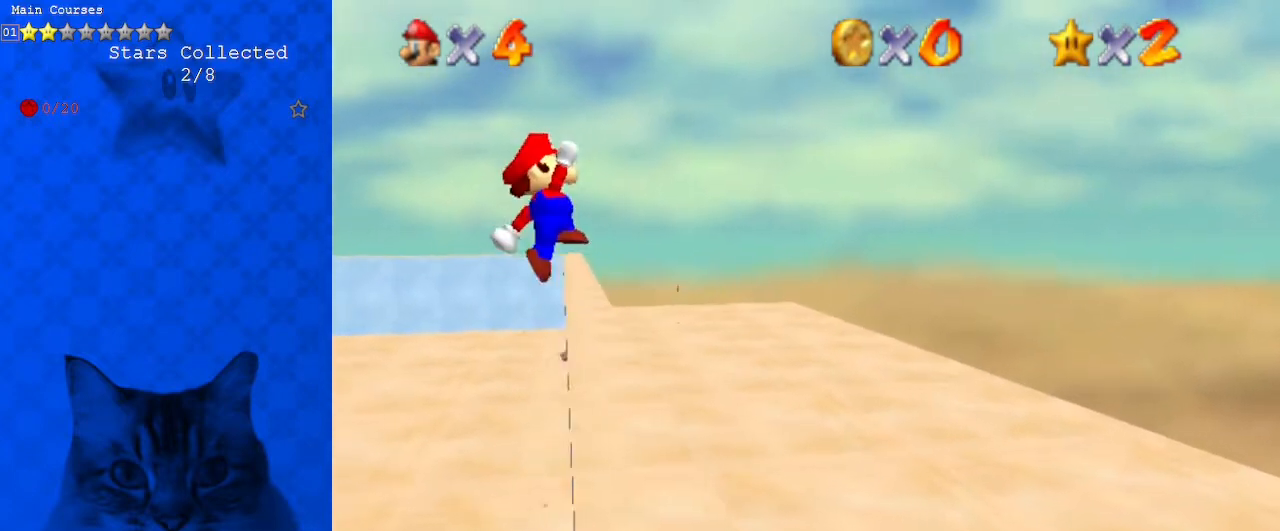
{"keys": ["right", "up"], "events": [[267, "shift", "up"], [300, "right", "down"]]}
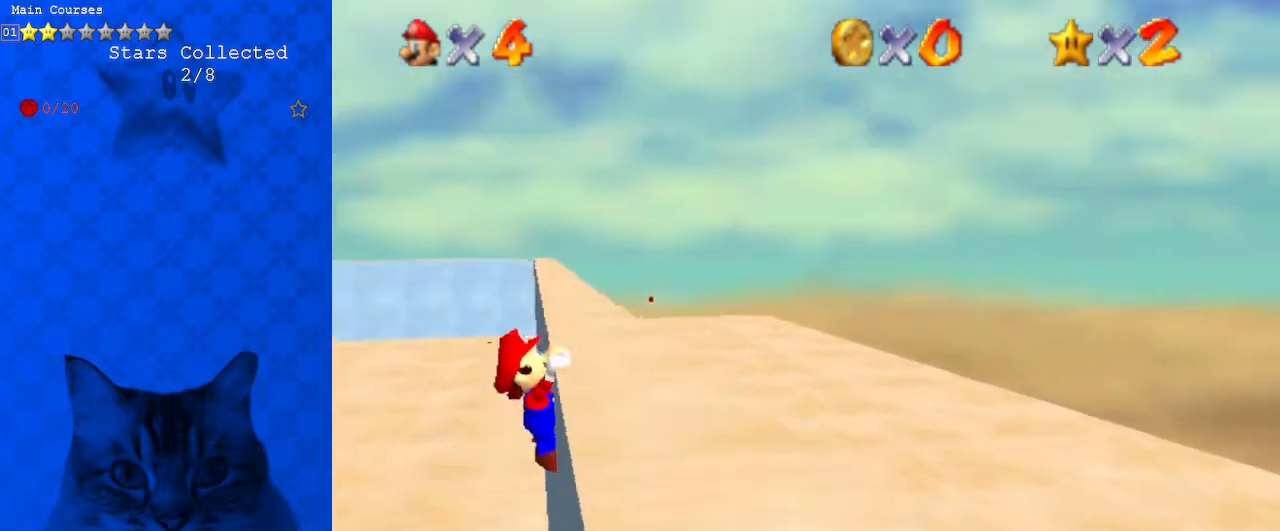
{"keys": [], "events": [[200, "up", "up"], [500, "right", "up"]]}
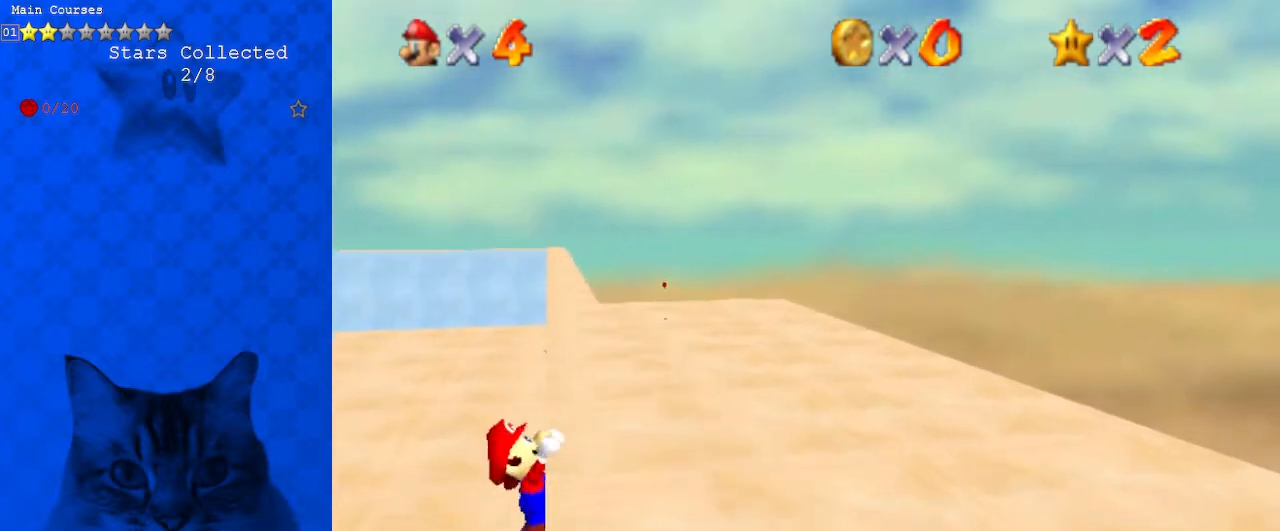
{"keys": [], "events": []}
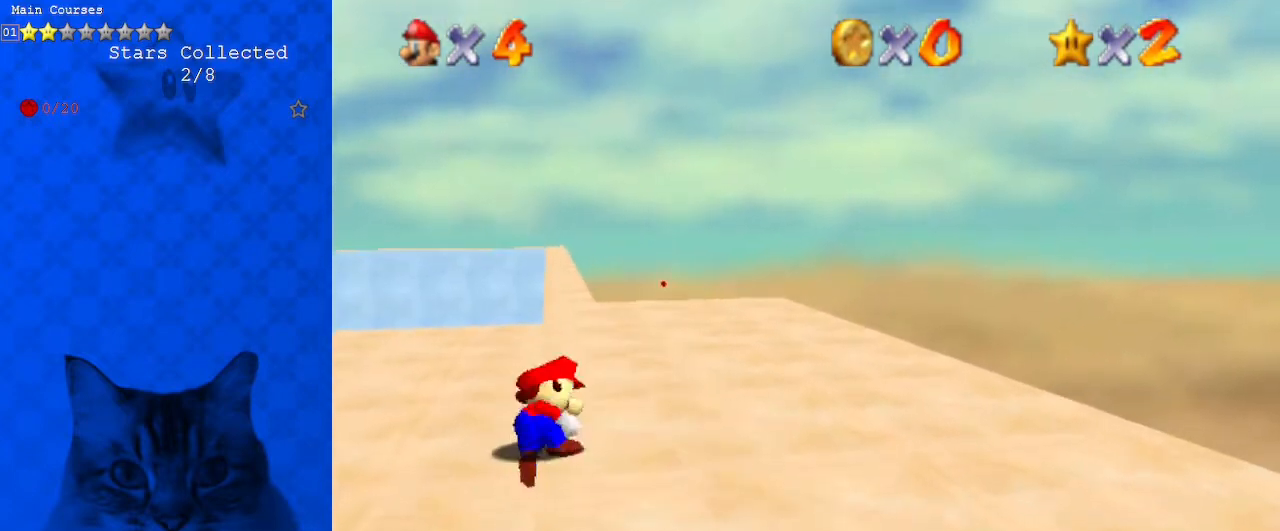
{"keys": ["left", "shift", "up"], "events": [[267, "shift", "down"], [333, "left", "down"], [333, "up", "down"]]}
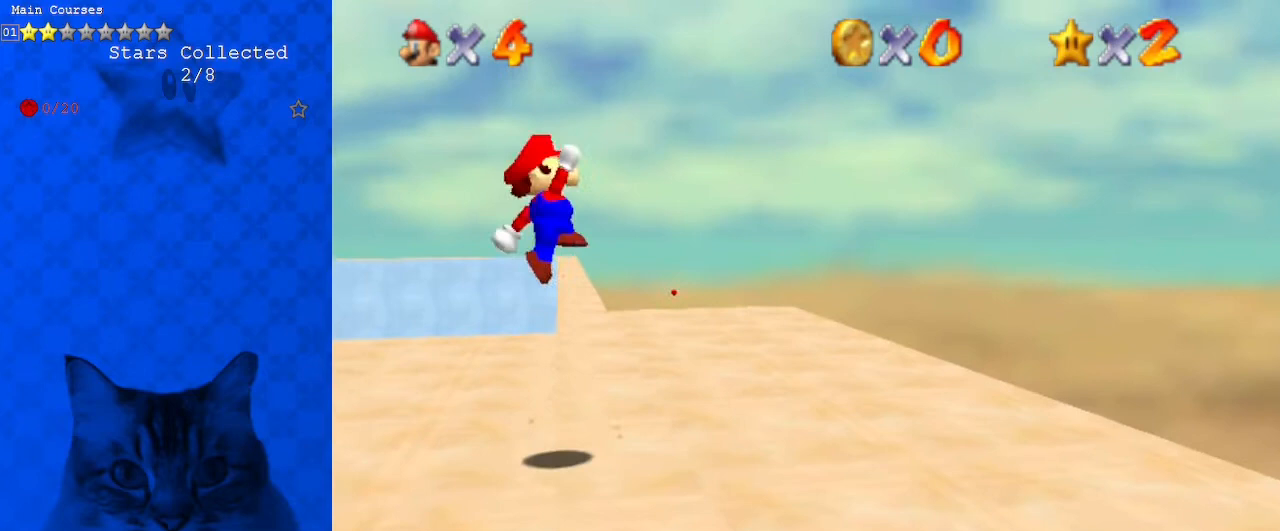
{"keys": ["right", "up"], "events": [[100, "left", "up"], [333, "right", "down"], [333, "shift", "up"]]}
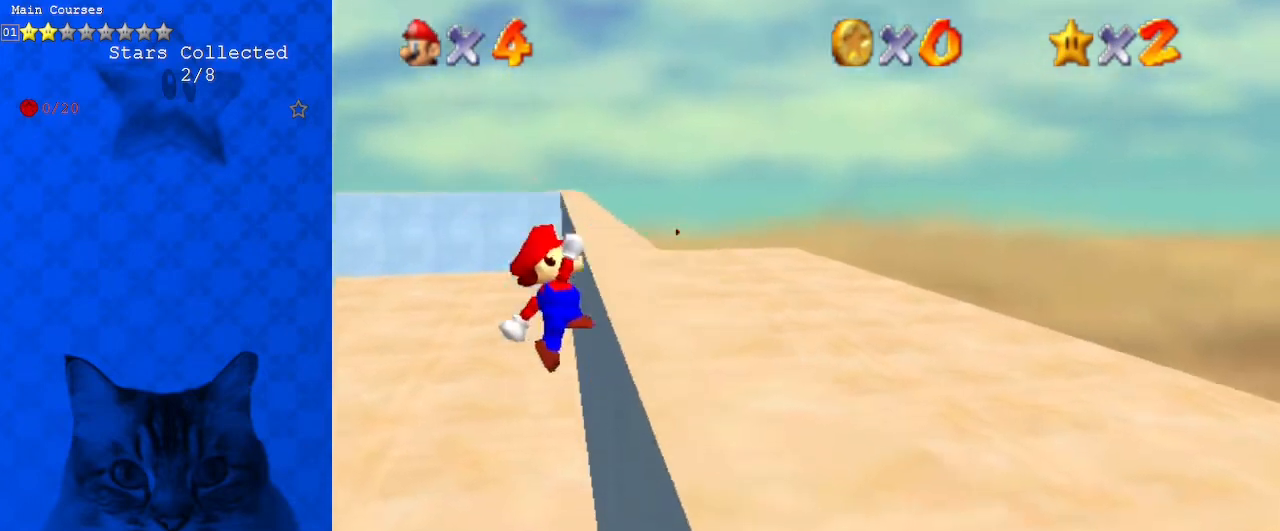
{"keys": ["right"], "events": [[500, "up", "up"]]}
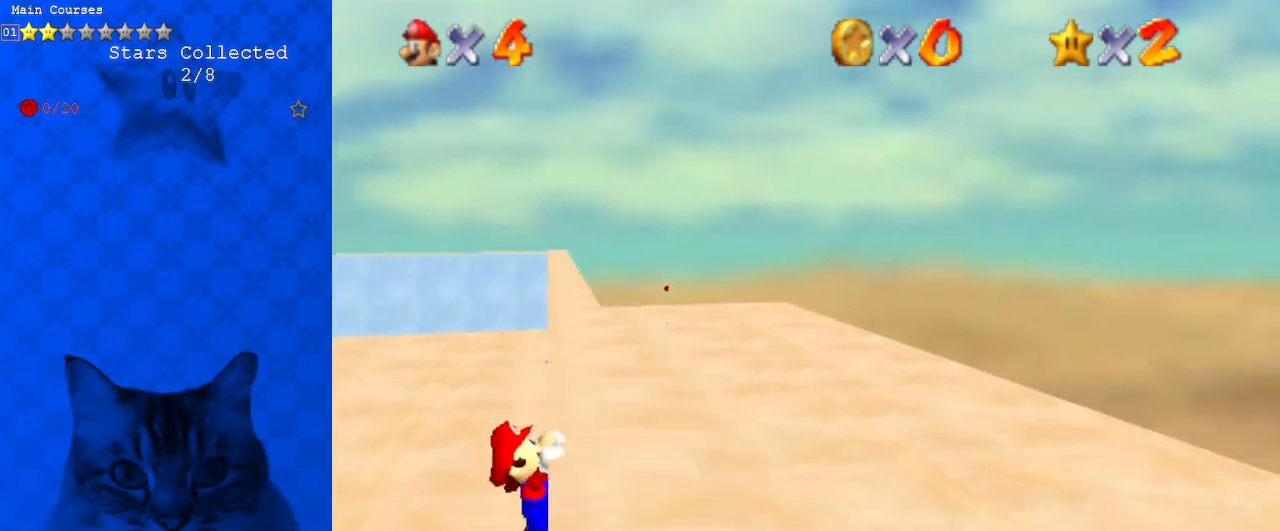
{"keys": [], "events": [[33, "right", "up"]]}
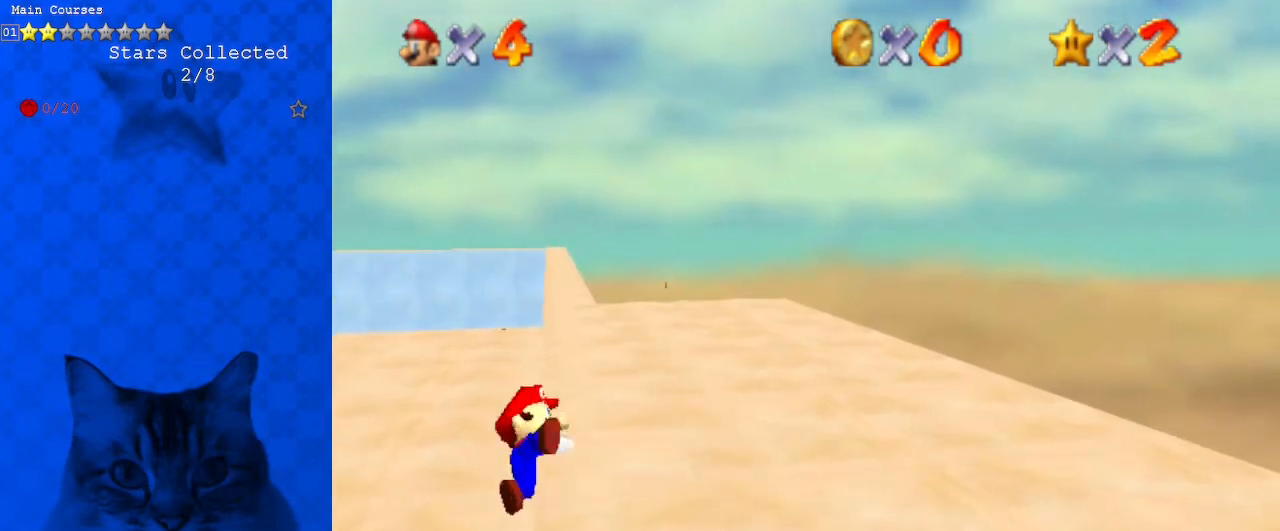
{"keys": ["left", "shift", "up"], "events": [[367, "shift", "down"], [433, "up", "down"], [467, "left", "down"]]}
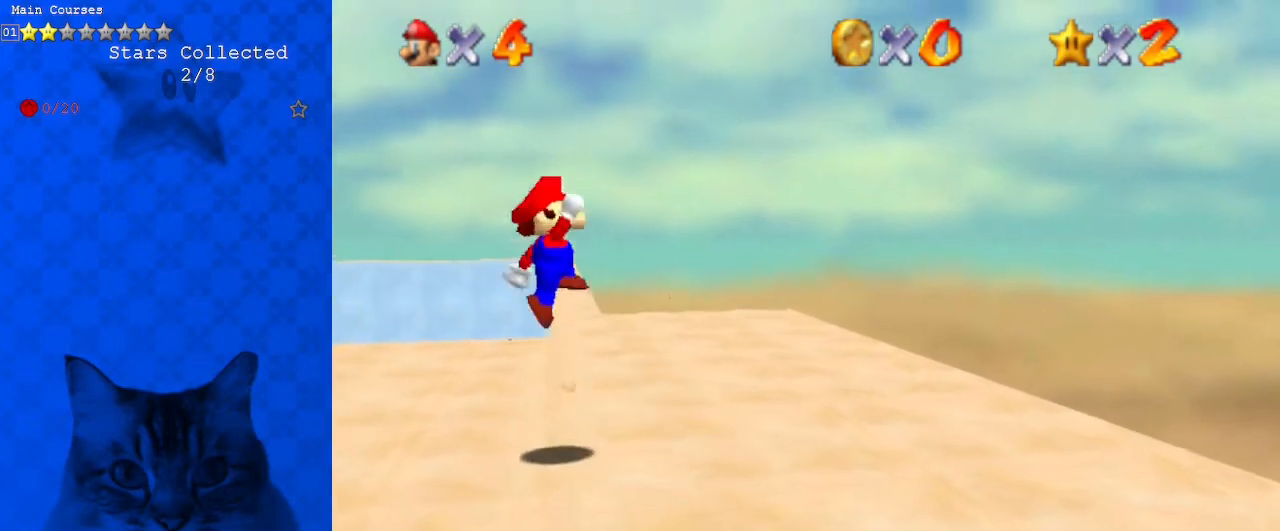
{"keys": ["shift", "up"], "events": [[200, "left", "up"]]}
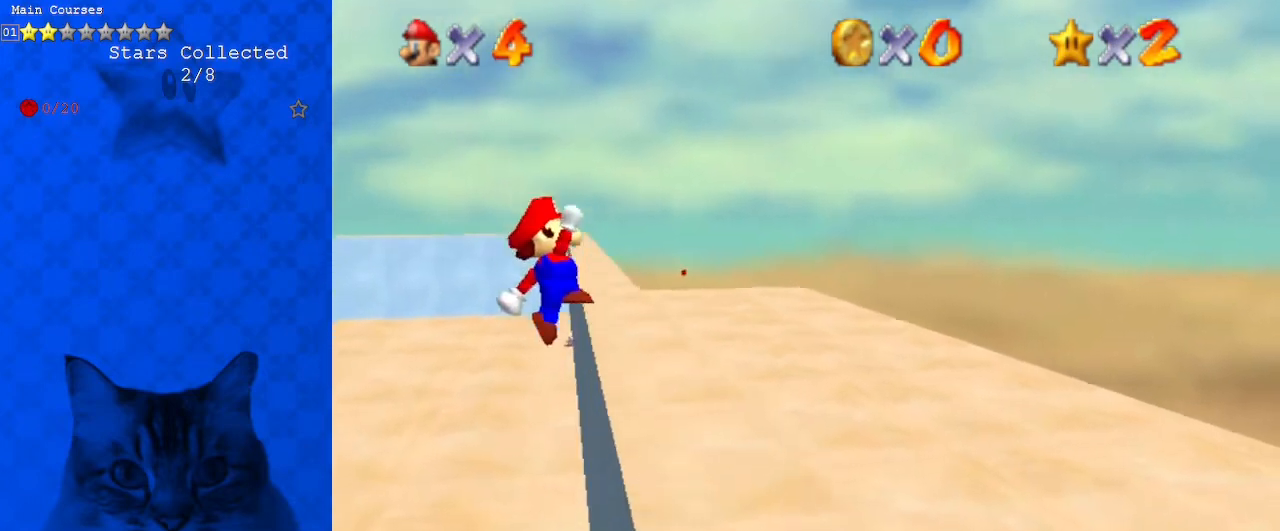
{"keys": ["right"], "events": [[33, "right", "down"], [67, "shift", "up"], [367, "up", "up"]]}
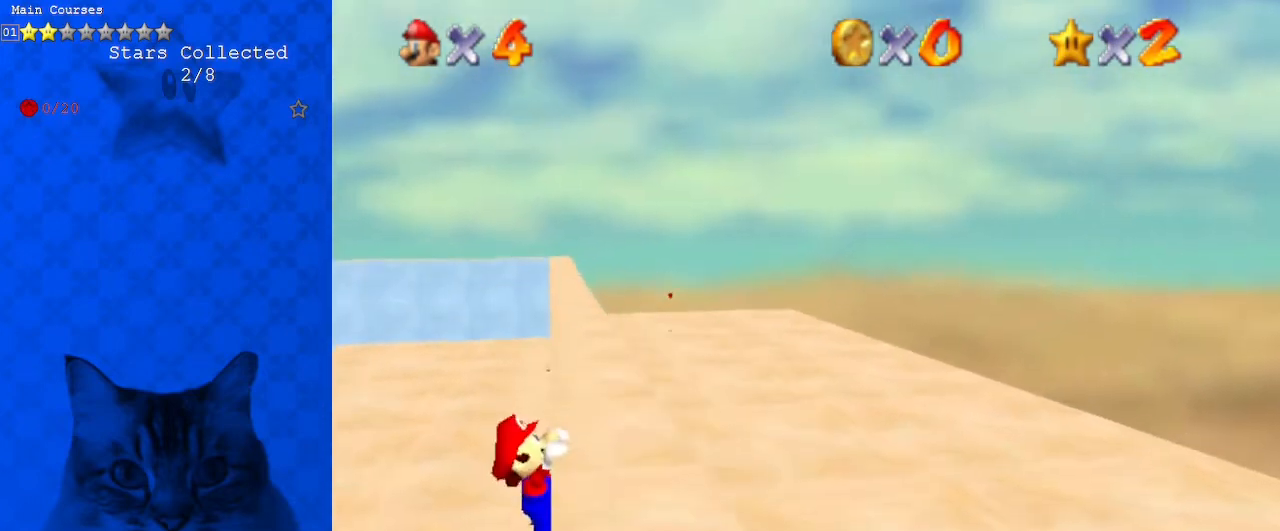
{"keys": [], "events": [[167, "right", "up"]]}
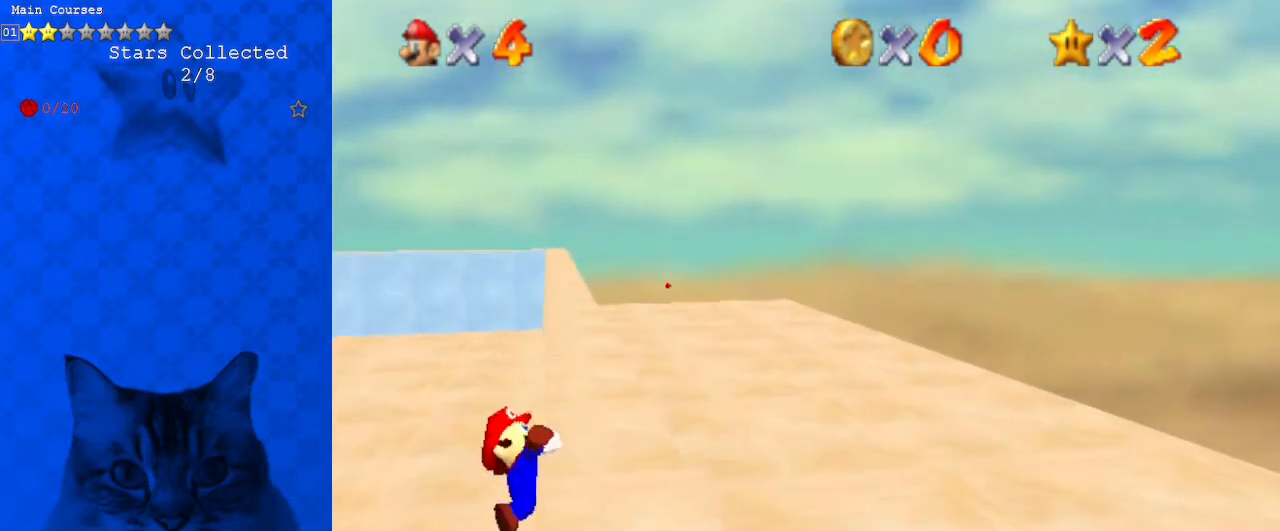
{"keys": [], "events": []}
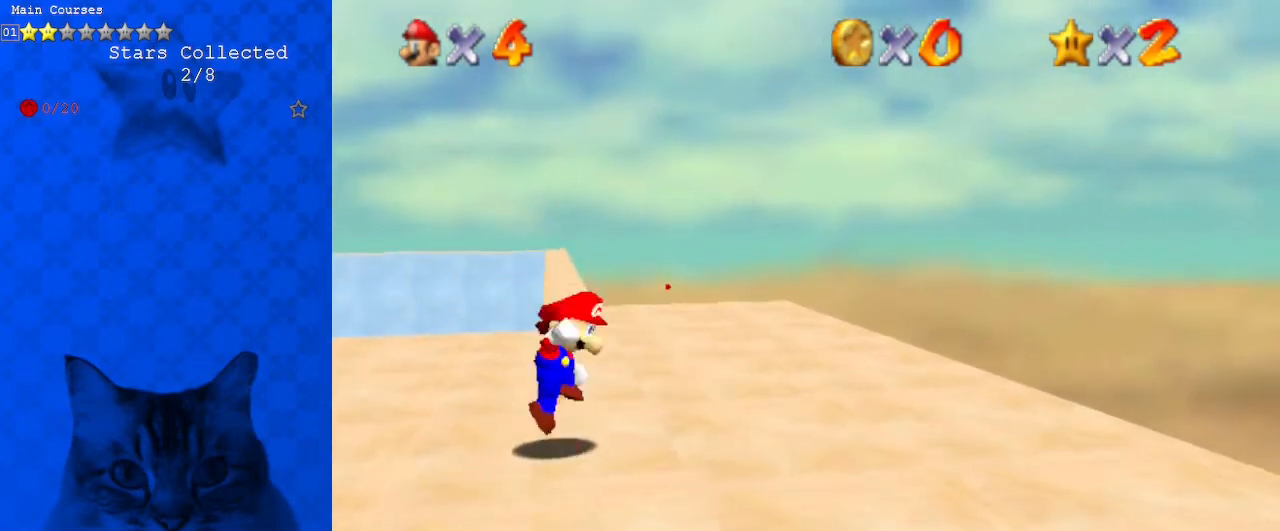
{"keys": ["shift", "up"], "events": [[33, "shift", "down"], [67, "left", "down"], [67, "up", "down"], [300, "left", "up"]]}
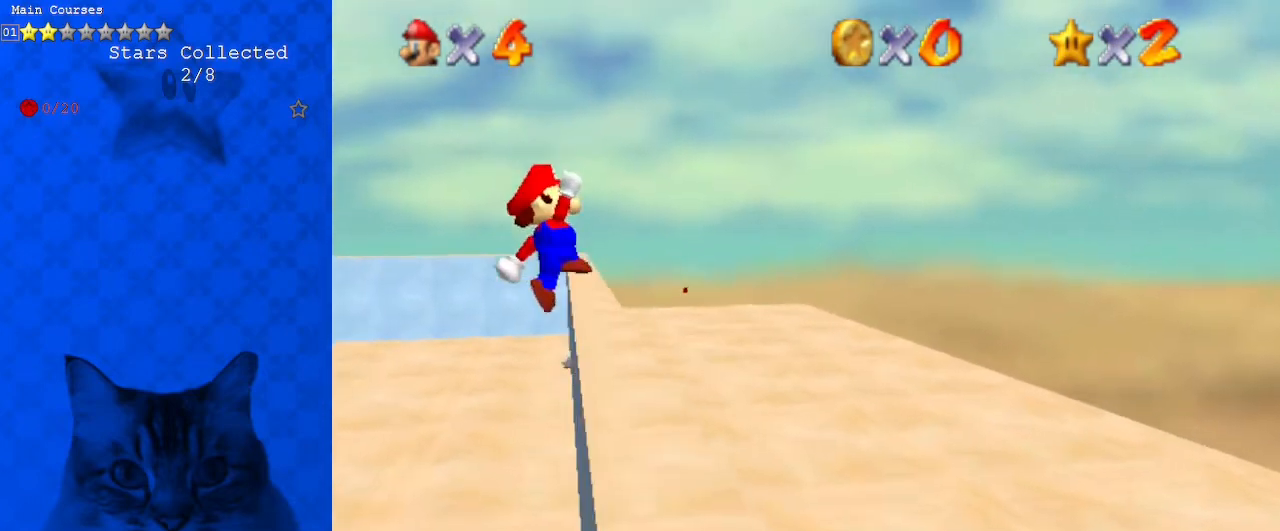
{"keys": ["right", "up"], "events": [[133, "right", "down"], [167, "shift", "up"]]}
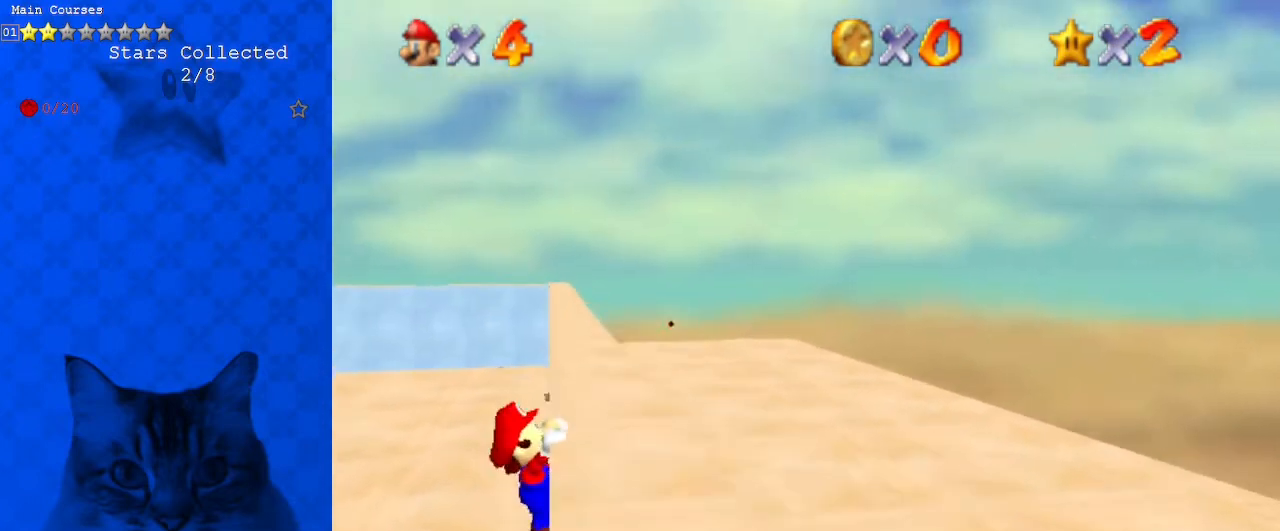
{"keys": [], "events": [[33, "up", "up"], [267, "right", "up"]]}
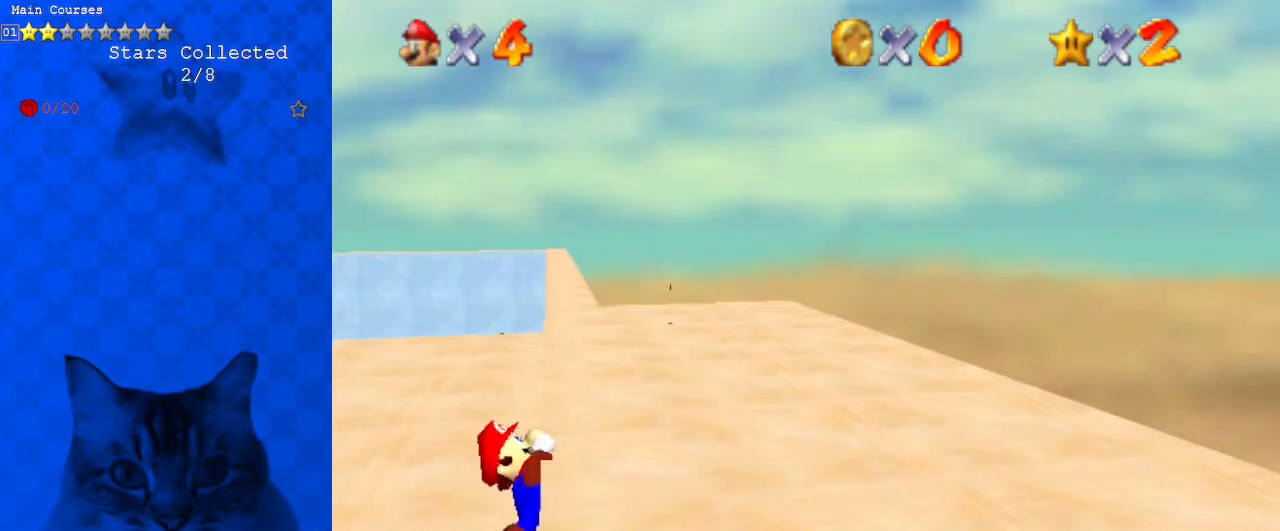
{"keys": [], "events": []}
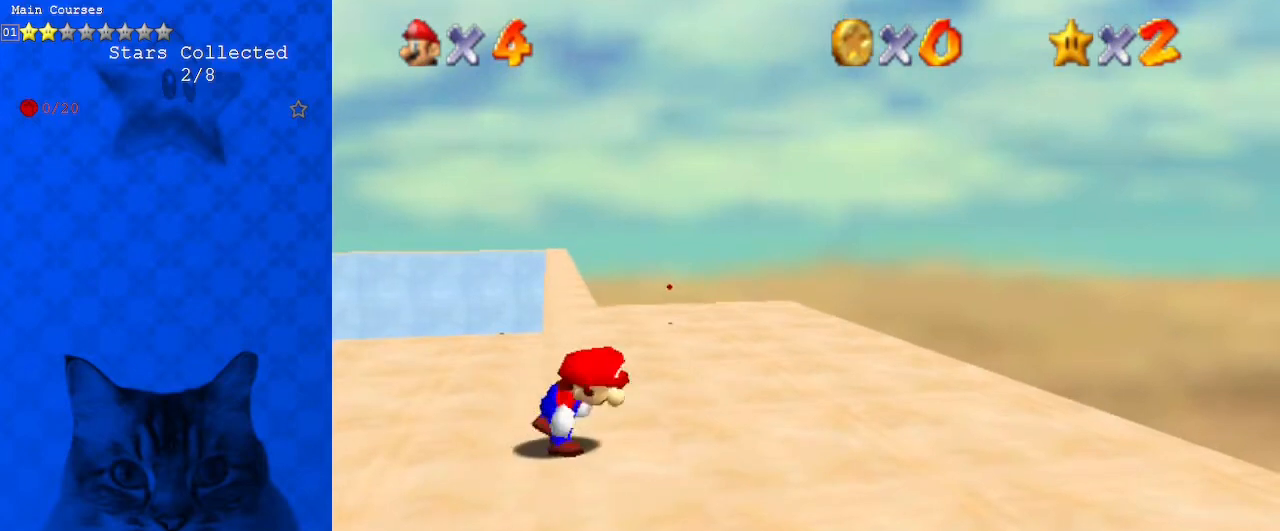
{"keys": ["shift", "up"], "events": [[167, "shift", "down"], [200, "left", "down"], [200, "up", "down"], [433, "left", "up"]]}
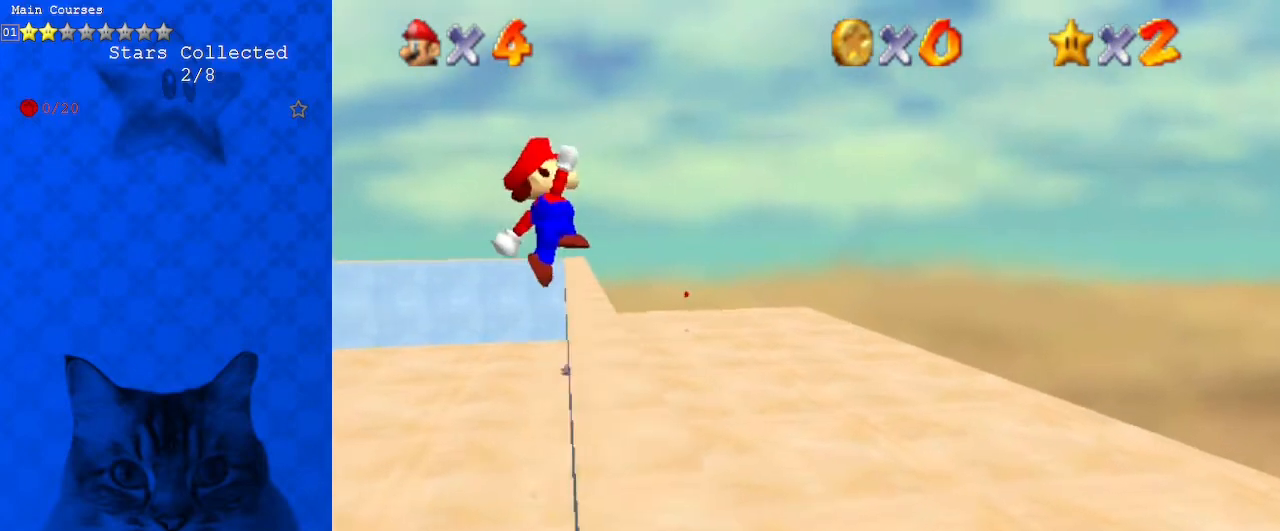
{"keys": ["right", "up"], "events": [[300, "right", "down"], [333, "shift", "up"]]}
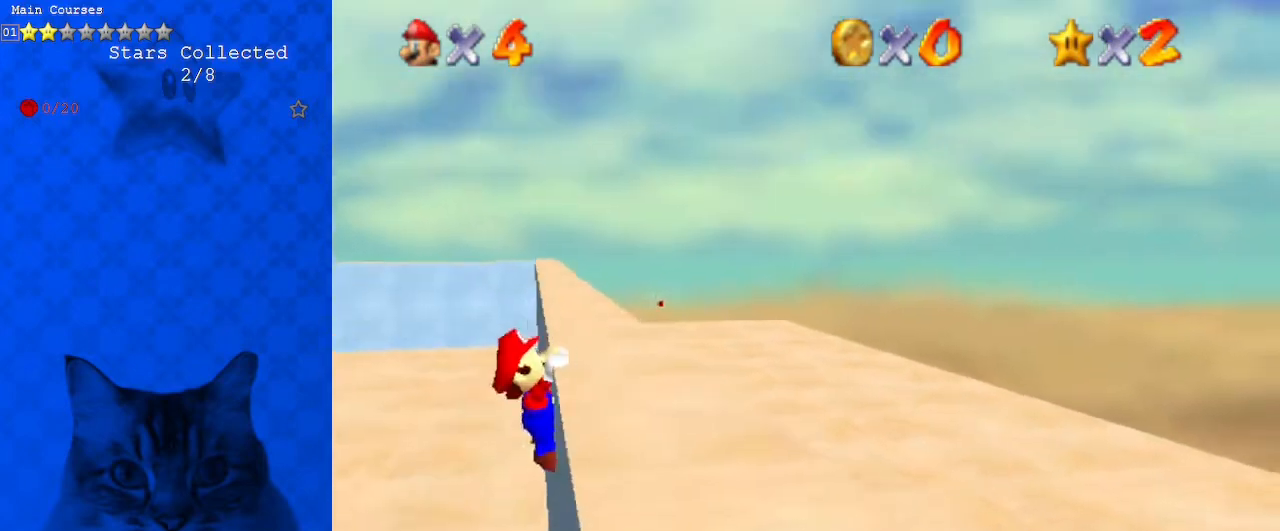
{"keys": [], "events": [[200, "up", "up"], [500, "right", "up"]]}
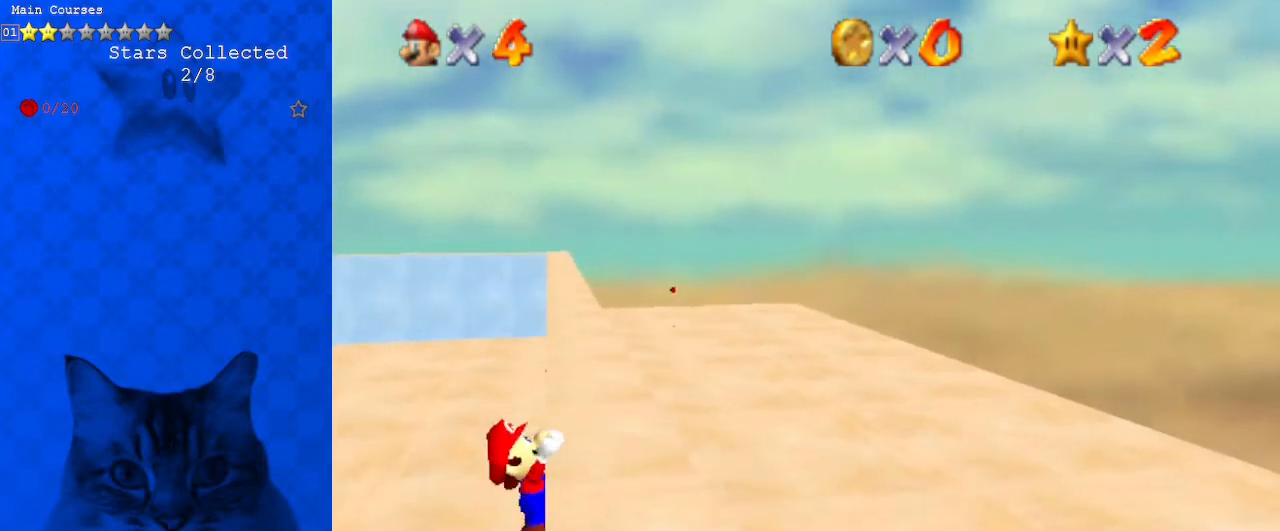
{"keys": [], "events": []}
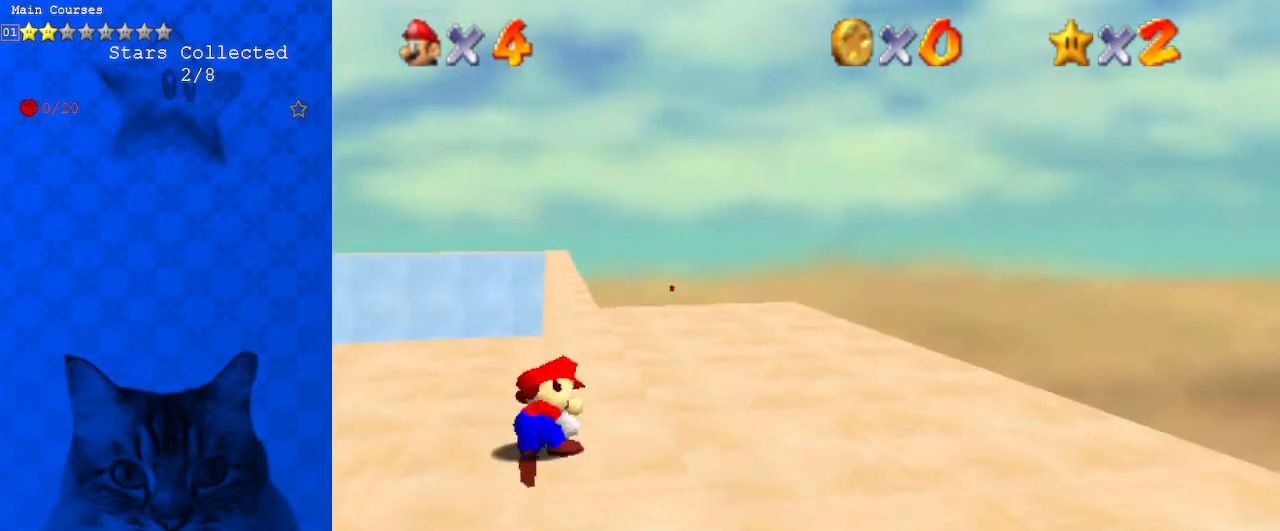
{"keys": ["left", "shift", "up"], "events": [[300, "shift", "down"], [333, "up", "down"], [367, "left", "down"]]}
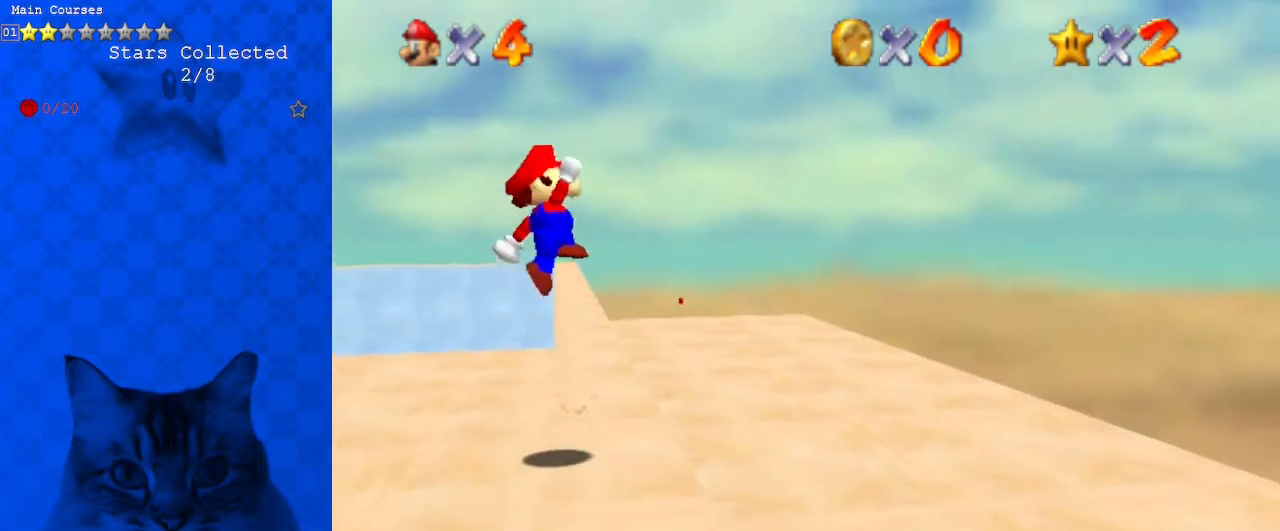
{"keys": ["right", "up"], "events": [[100, "left", "up"], [333, "right", "down"], [433, "shift", "up"]]}
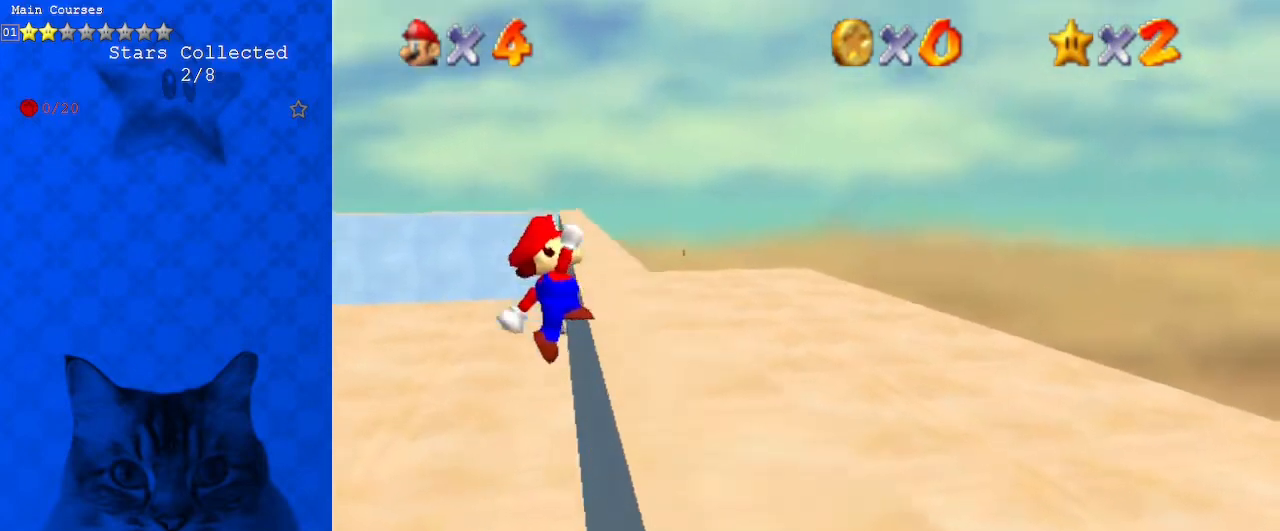
{"keys": ["right"], "events": [[367, "up", "up"]]}